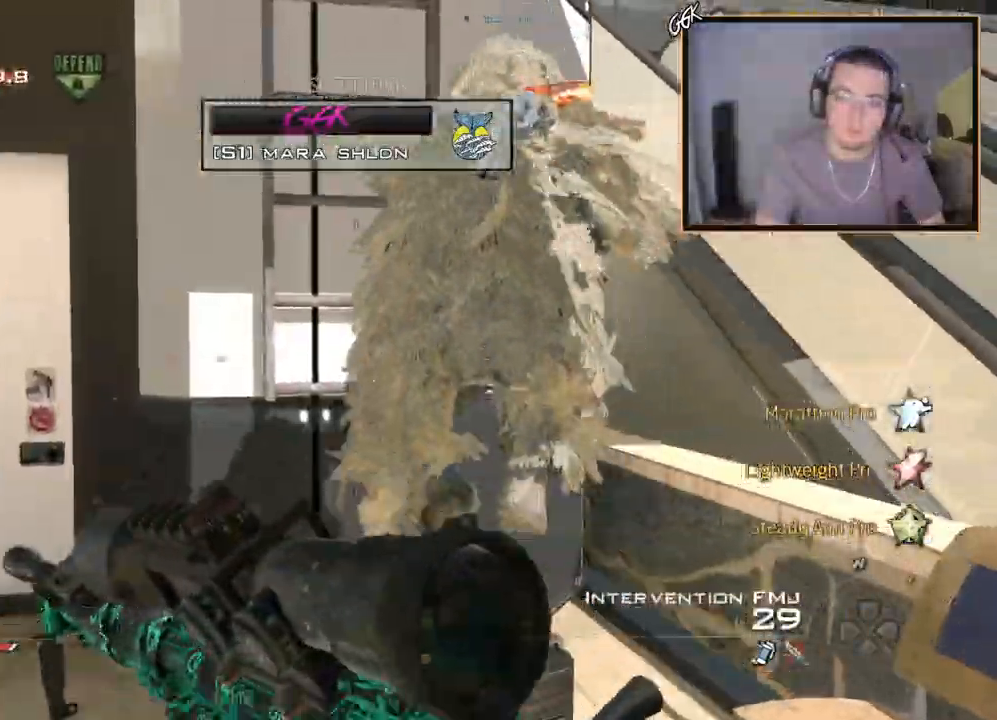
Gameplay with a controller (PlayStation layout); each line is a JSON object with the inputs held at the frame after it. "events" lists button and stick changes between this image and that frame as [ms after this image, input, new state], when the widget could be followed in between.
{"buttons": ["R2"], "left_stick": "center", "right_stick": "center", "events": [[484, "R2", "down"]]}
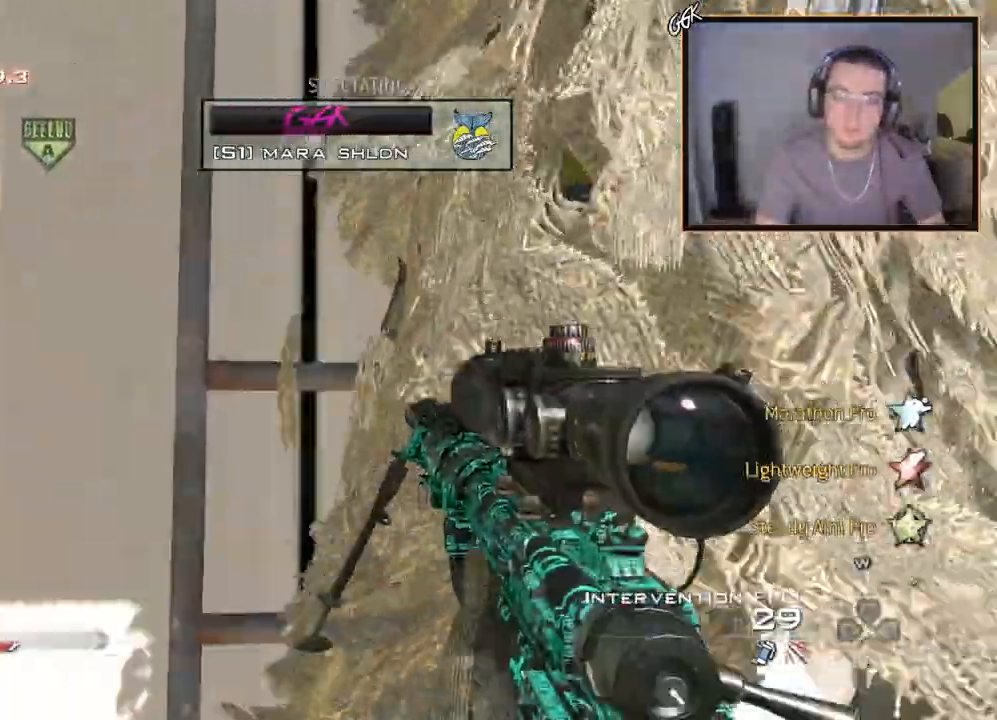
{"buttons": [], "left_stick": "center", "right_stick": "center", "events": [[133, "R2", "up"]]}
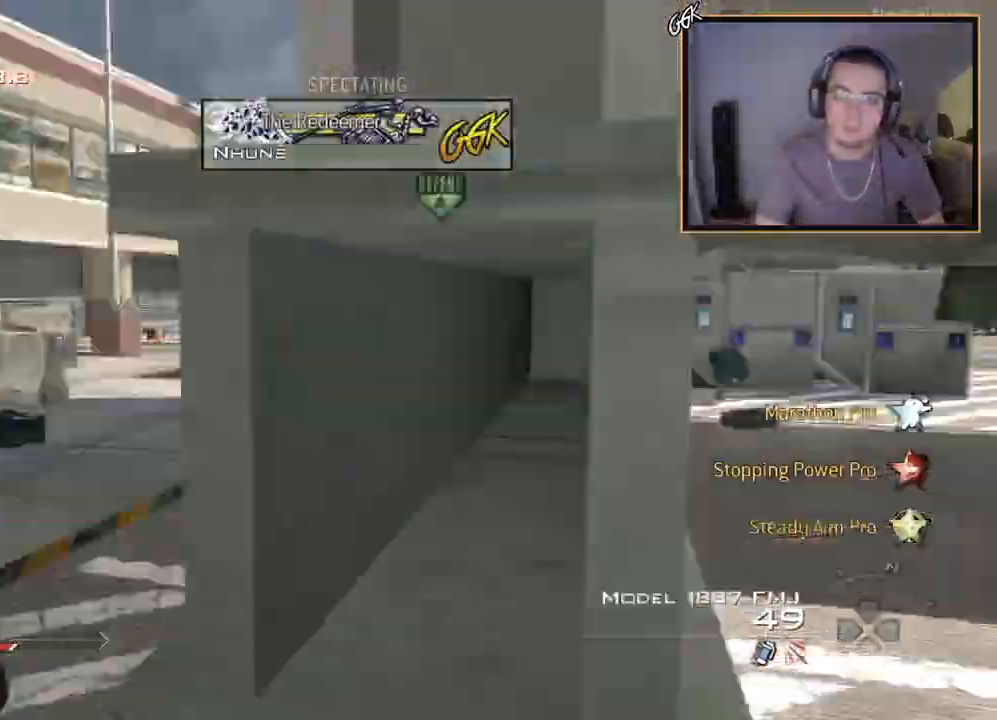
{"buttons": [], "left_stick": "center", "right_stick": "center", "events": [[200, "R2", "down"], [367, "R2", "up"]]}
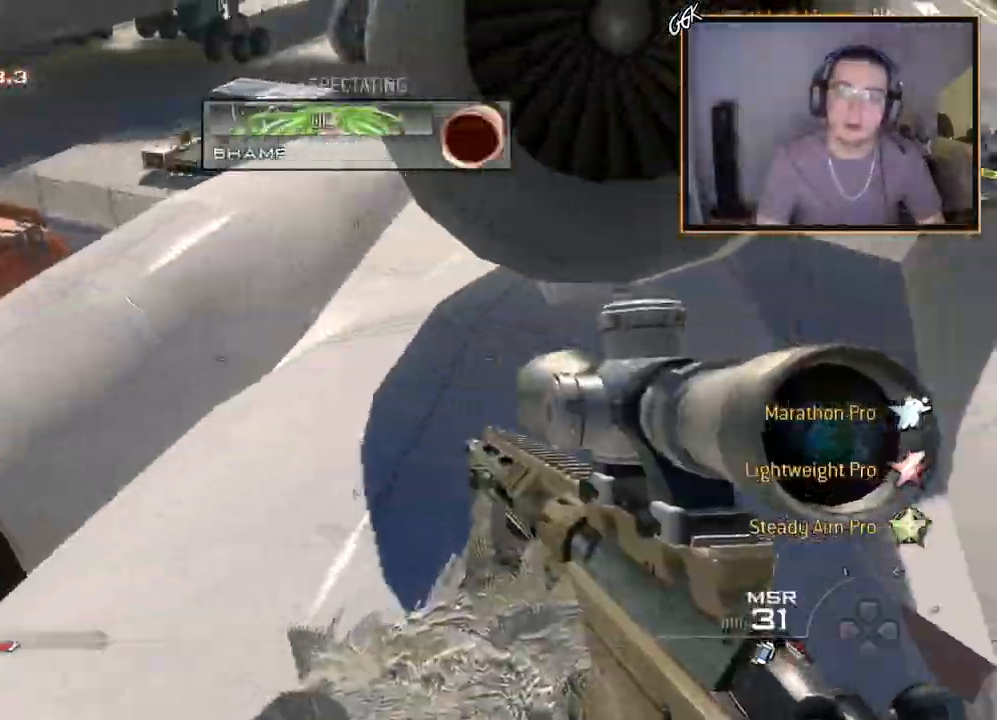
{"buttons": [], "left_stick": "center", "right_stick": "center", "events": [[300, "R2", "down"], [450, "R2", "up"]]}
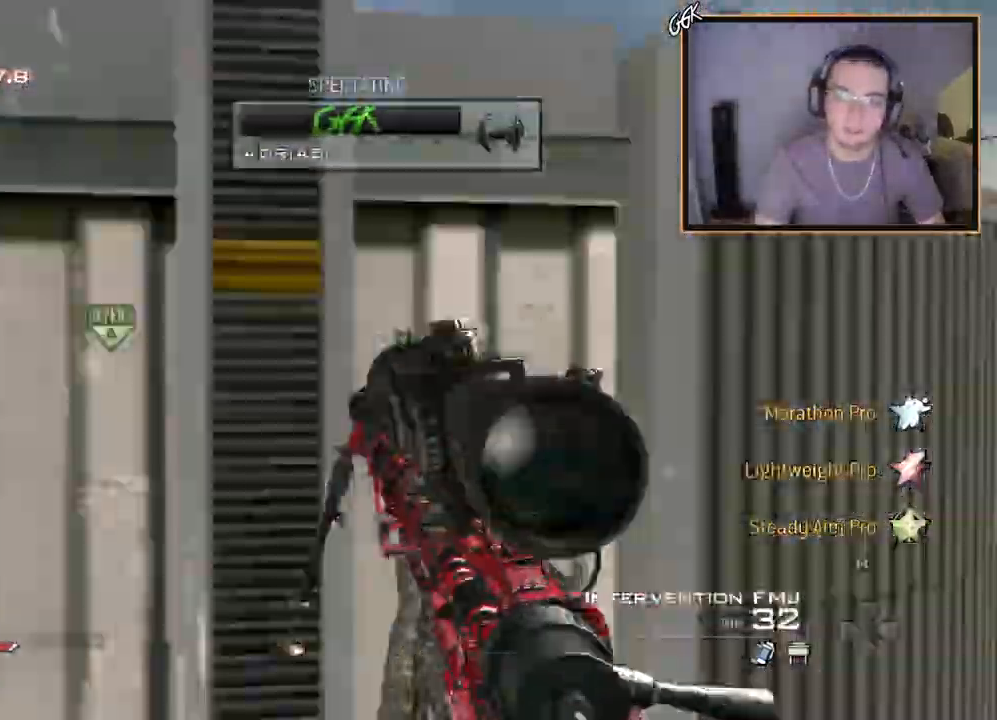
{"buttons": [], "left_stick": "center", "right_stick": "center", "events": []}
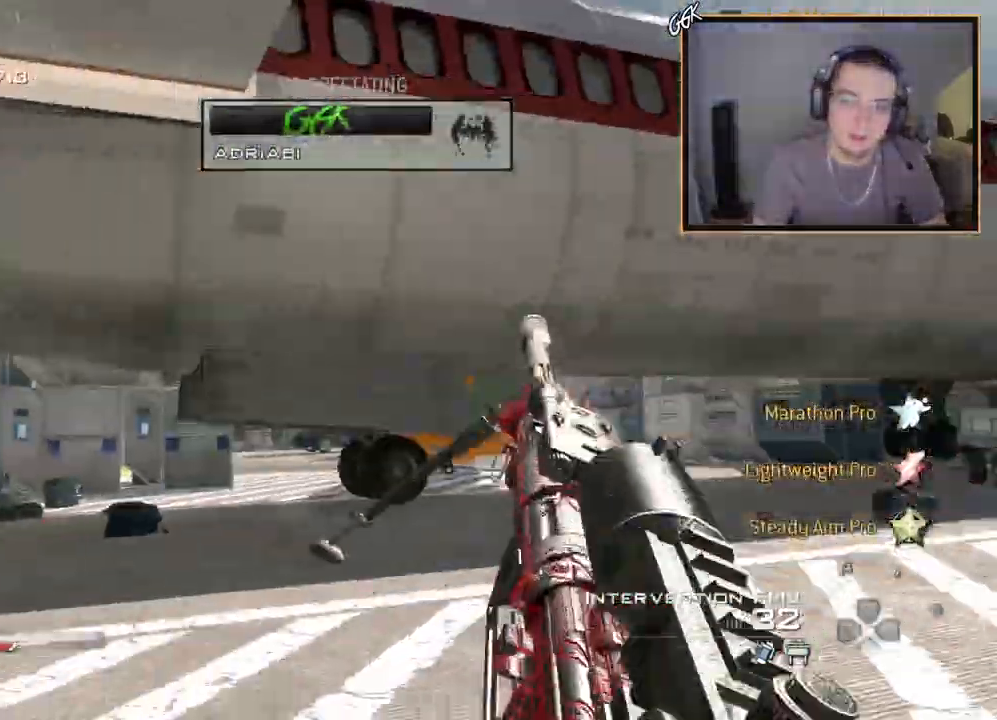
{"buttons": ["R2"], "left_stick": "center", "right_stick": "center", "events": [[333, "R2", "down"]]}
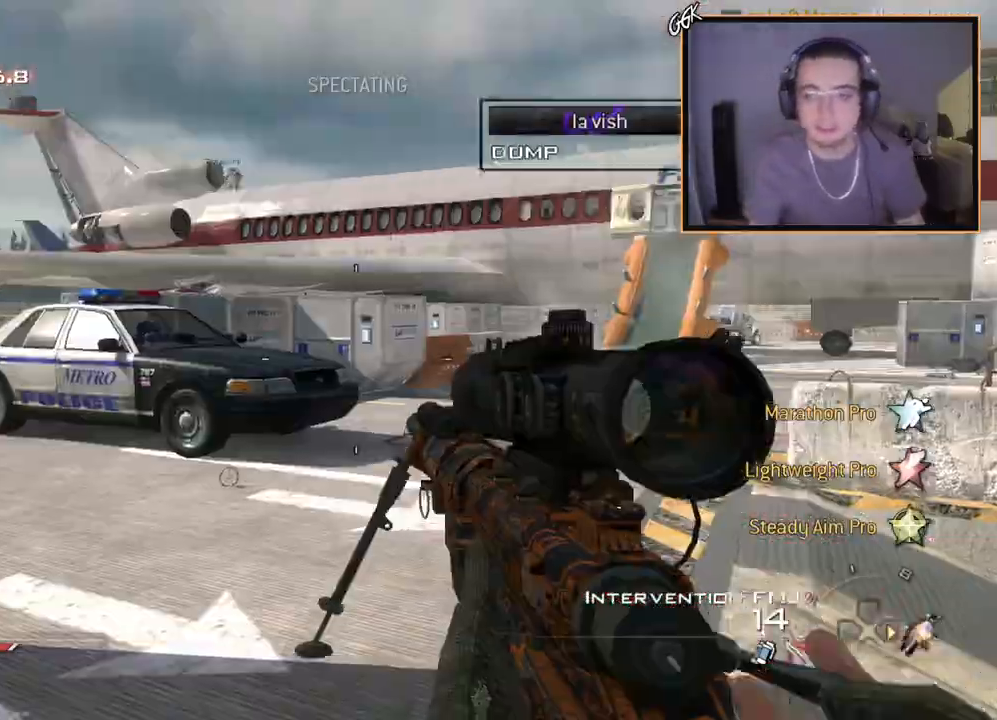
{"buttons": ["R2"], "left_stick": "center", "right_stick": "center", "events": [[34, "R2", "up"], [467, "R2", "down"]]}
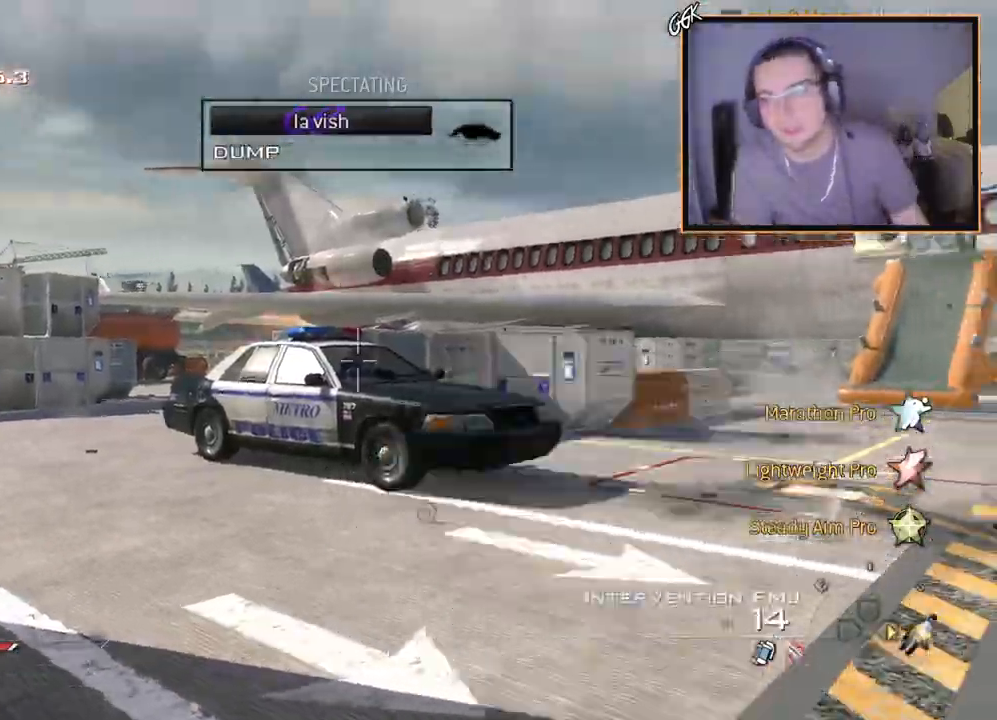
{"buttons": ["R2"], "left_stick": "center", "right_stick": "center", "events": [[133, "R2", "up"], [500, "R2", "down"]]}
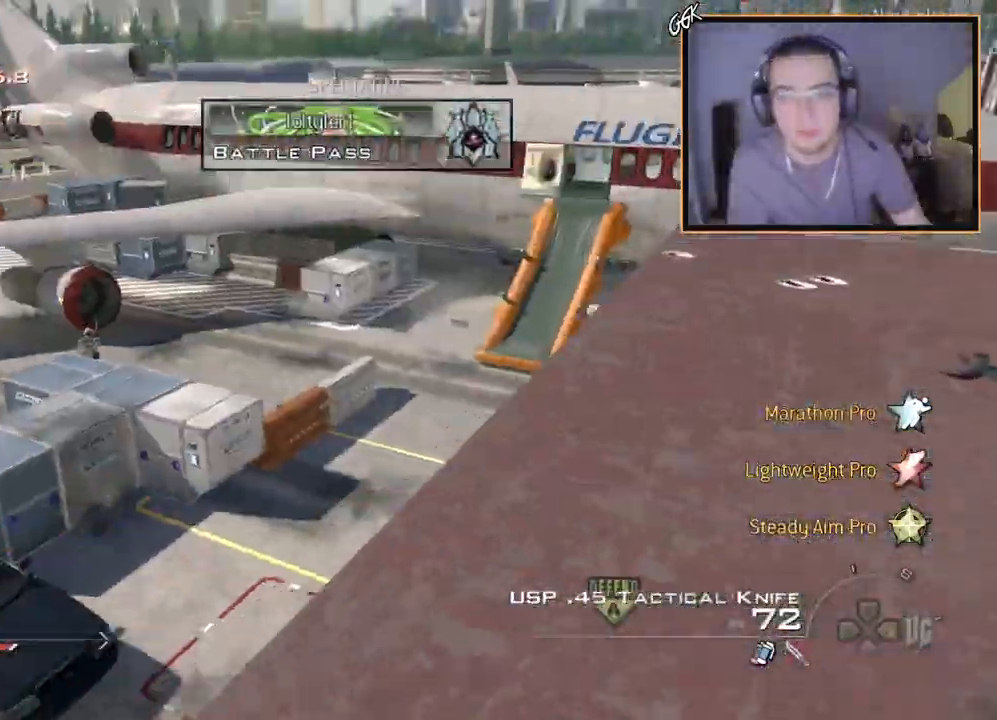
{"buttons": [], "left_stick": "center", "right_stick": "center", "events": [[201, "R2", "up"]]}
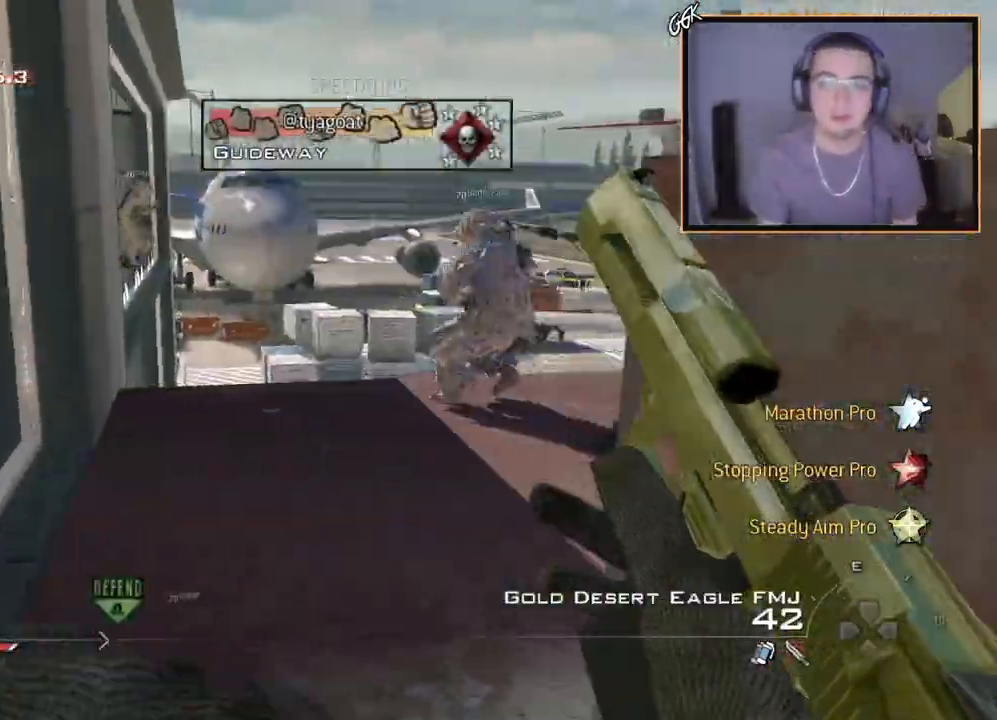
{"buttons": ["R2"], "left_stick": "center", "right_stick": "center", "events": [[384, "R2", "down"]]}
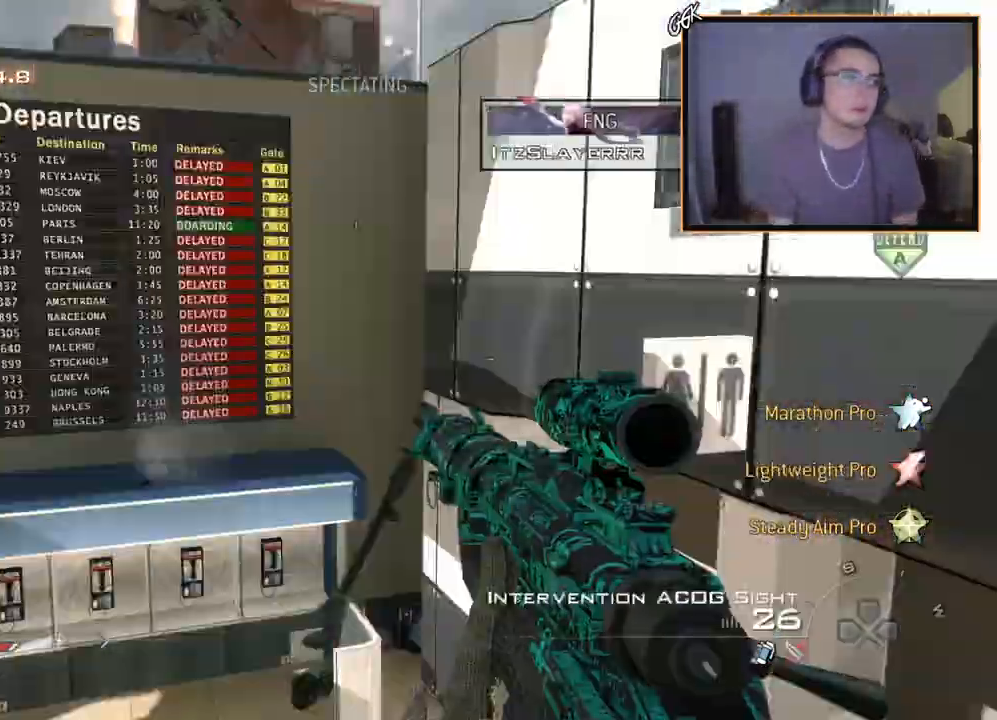
{"buttons": [], "left_stick": "center", "right_stick": "center", "events": [[84, "R2", "up"]]}
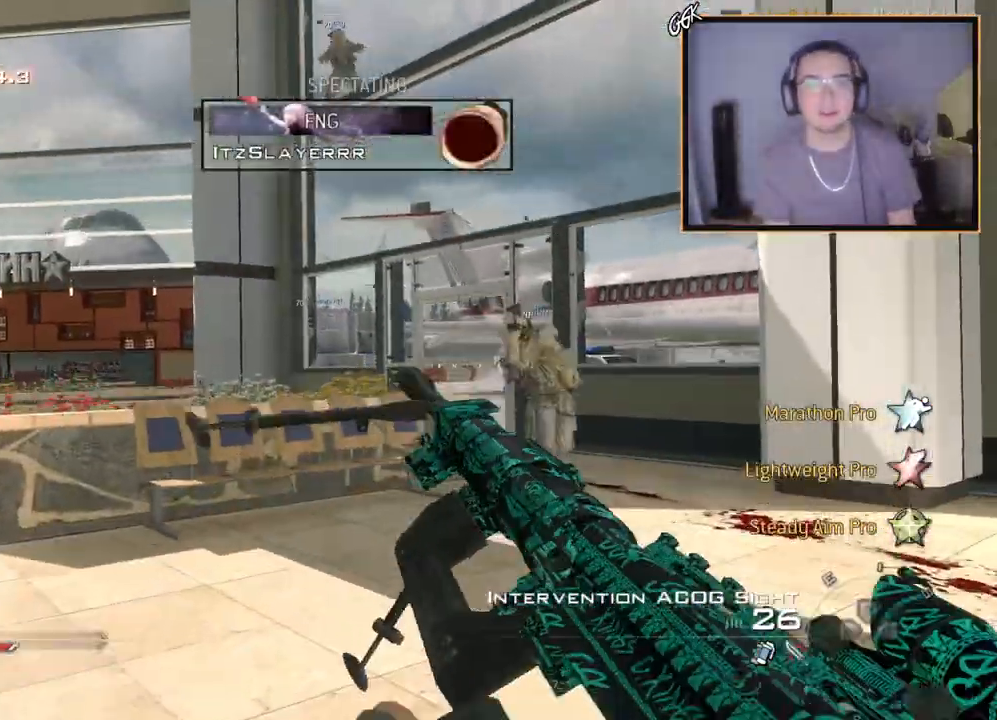
{"buttons": [], "left_stick": "up-left", "right_stick": "center", "events": [[484, "left_stick", "up-left"]]}
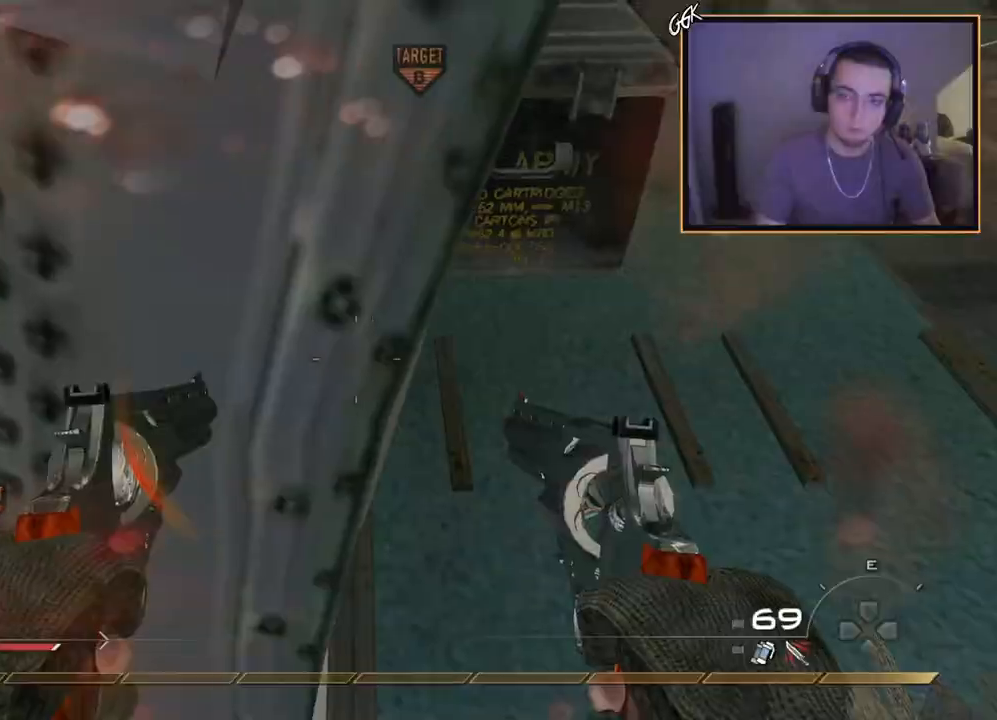
{"buttons": ["L1"], "left_stick": "right", "right_stick": "left", "events": [[17, "left_stick", "center"], [151, "left_stick", "right"], [251, "right_stick", "up-right"], [284, "L1", "down"], [301, "right_stick", "center"], [401, "right_stick", "left"]]}
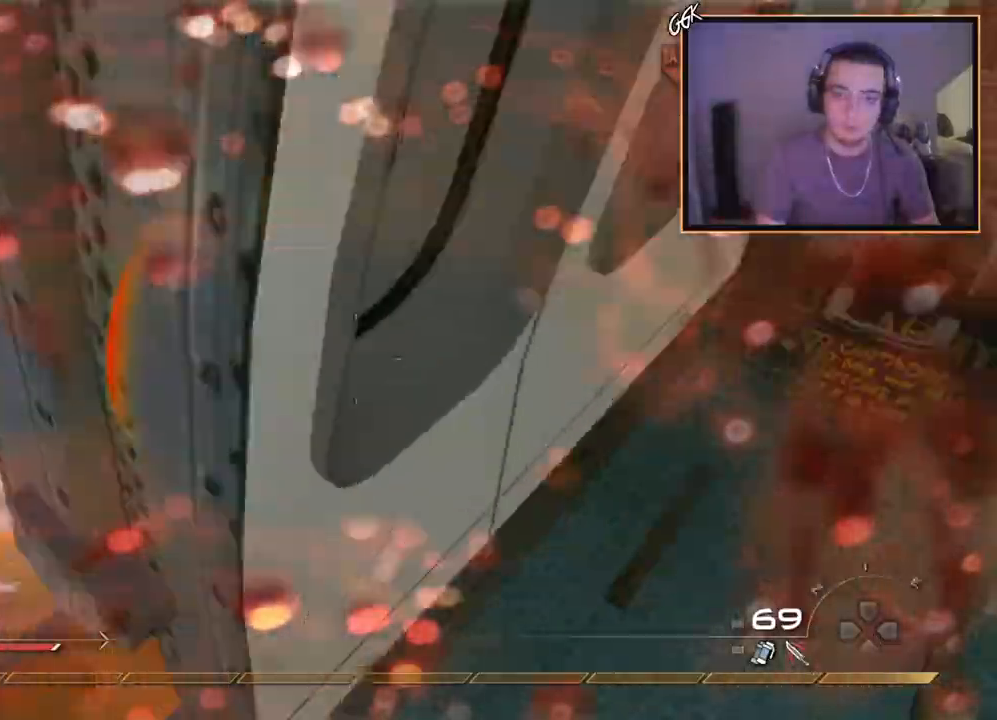
{"buttons": [], "left_stick": "down-left", "right_stick": "center", "events": [[67, "left_stick", "down-left"], [83, "right_stick", "center"], [133, "L1", "up"]]}
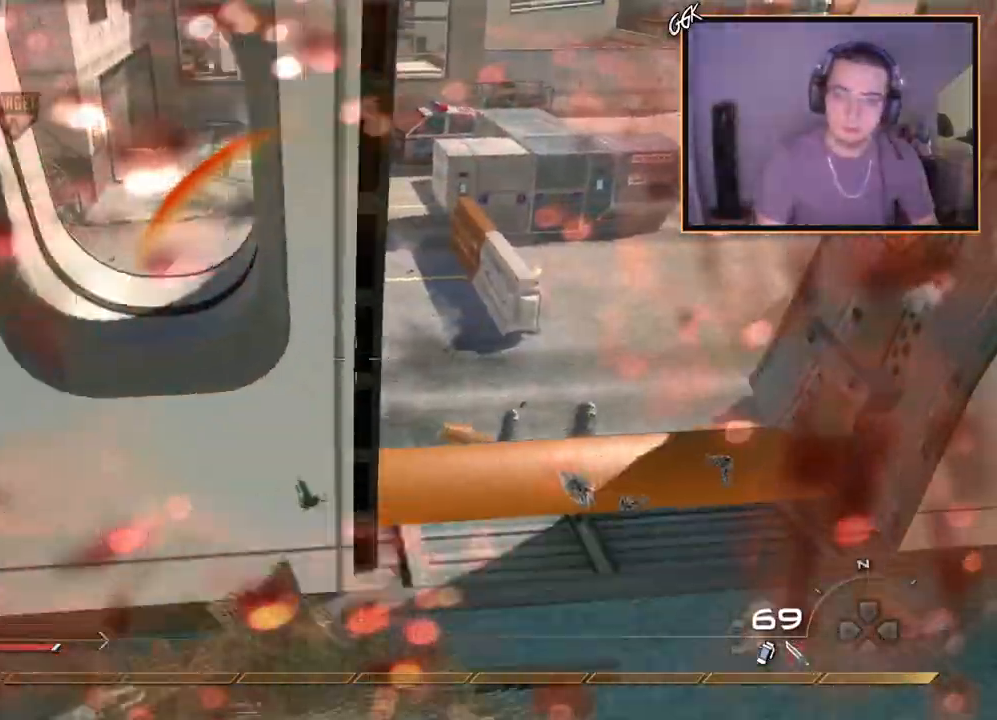
{"buttons": ["L1"], "left_stick": "up-right", "right_stick": "center", "events": [[84, "left_stick", "down-right"], [134, "left_stick", "center"], [184, "L1", "down"], [267, "left_stick", "up-right"]]}
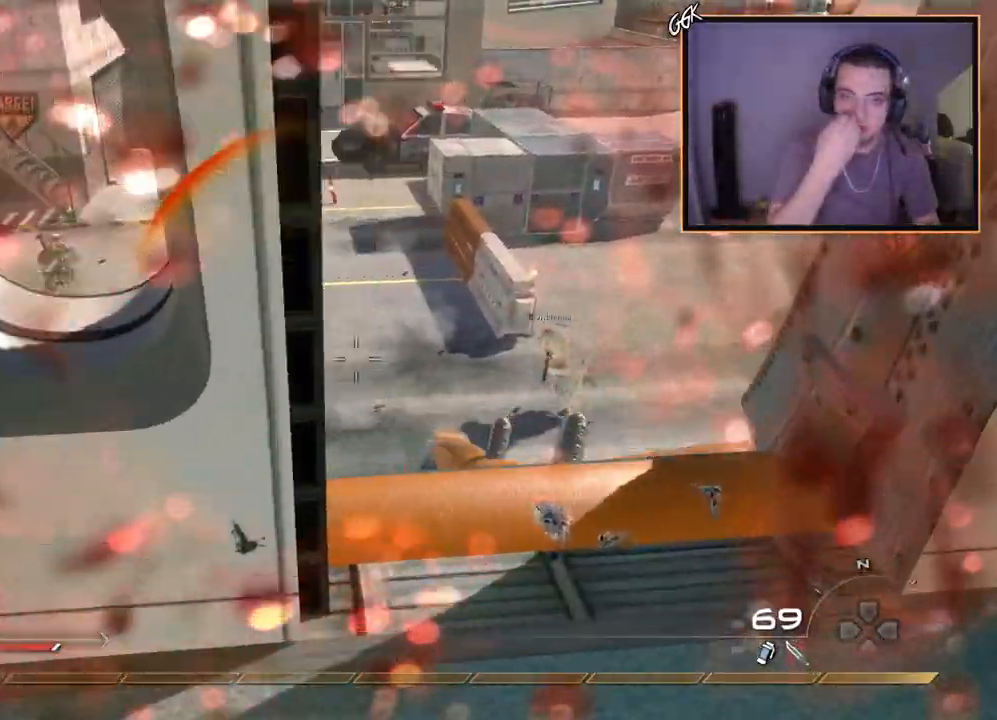
{"buttons": [], "left_stick": "down-left", "right_stick": "center", "events": [[50, "left_stick", "up"], [200, "L1", "up"], [267, "right_stick", "up-left"], [334, "left_stick", "down-left"], [334, "right_stick", "center"]]}
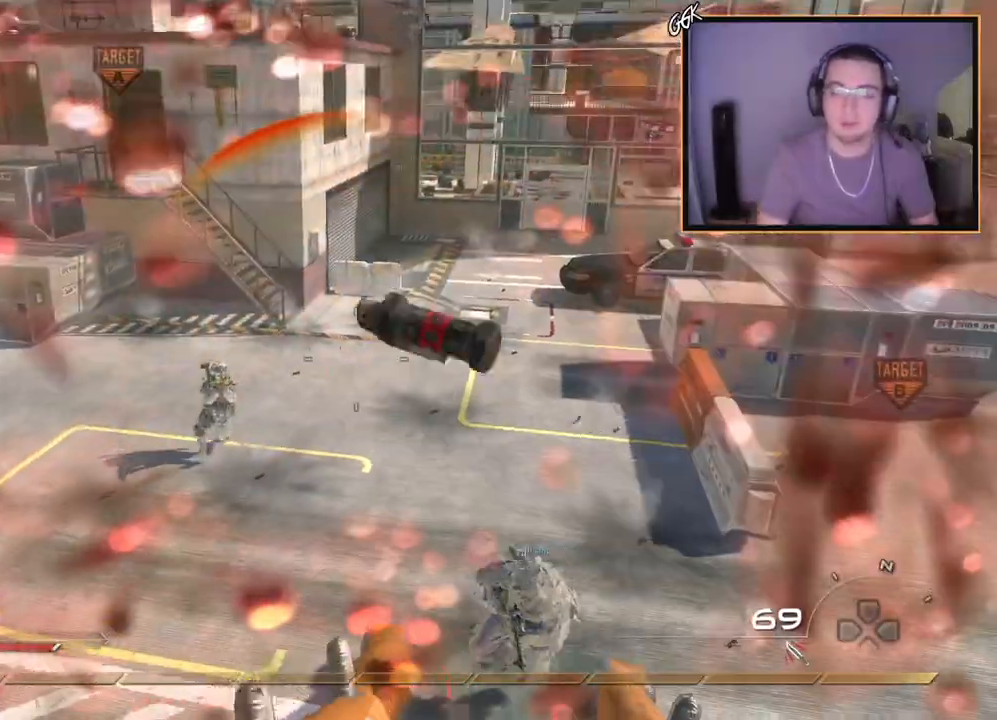
{"buttons": [], "left_stick": "up", "right_stick": "down-left", "events": [[134, "left_stick", "down"], [151, "L1", "down"], [301, "L1", "up"], [317, "left_stick", "right"], [384, "L1", "down"], [384, "left_stick", "up"], [467, "right_stick", "down-left"], [501, "L1", "up"]]}
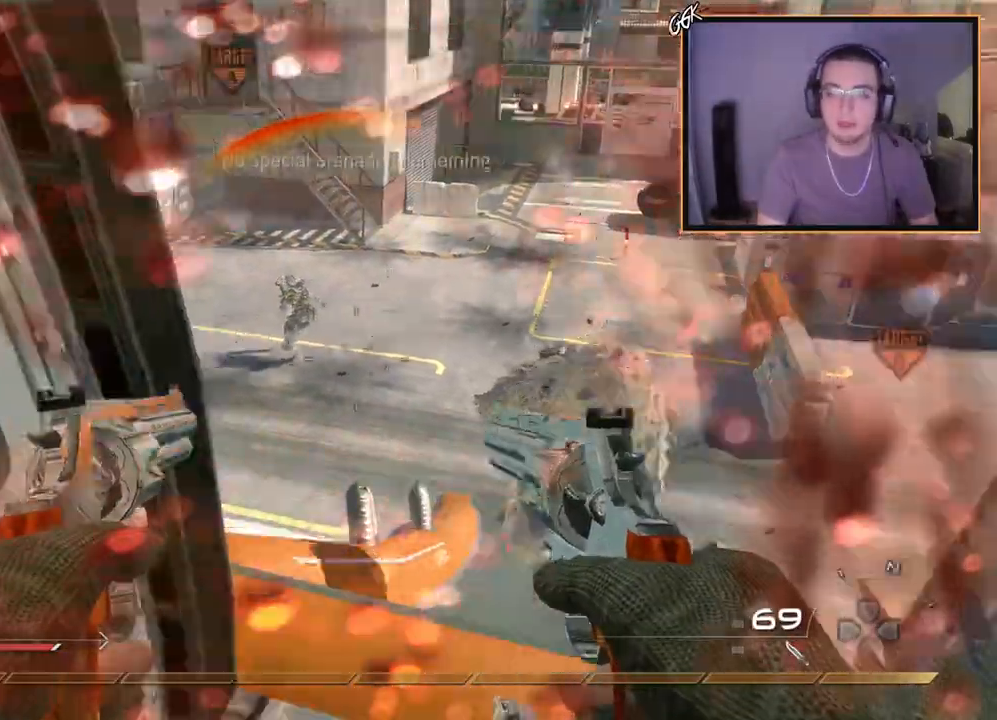
{"buttons": ["L1"], "left_stick": "center", "right_stick": "left", "events": [[83, "right_stick", "center"], [100, "L1", "down"], [200, "left_stick", "center"], [217, "L1", "up"], [300, "L1", "down"], [417, "L1", "up"], [450, "right_stick", "left"], [500, "L1", "down"]]}
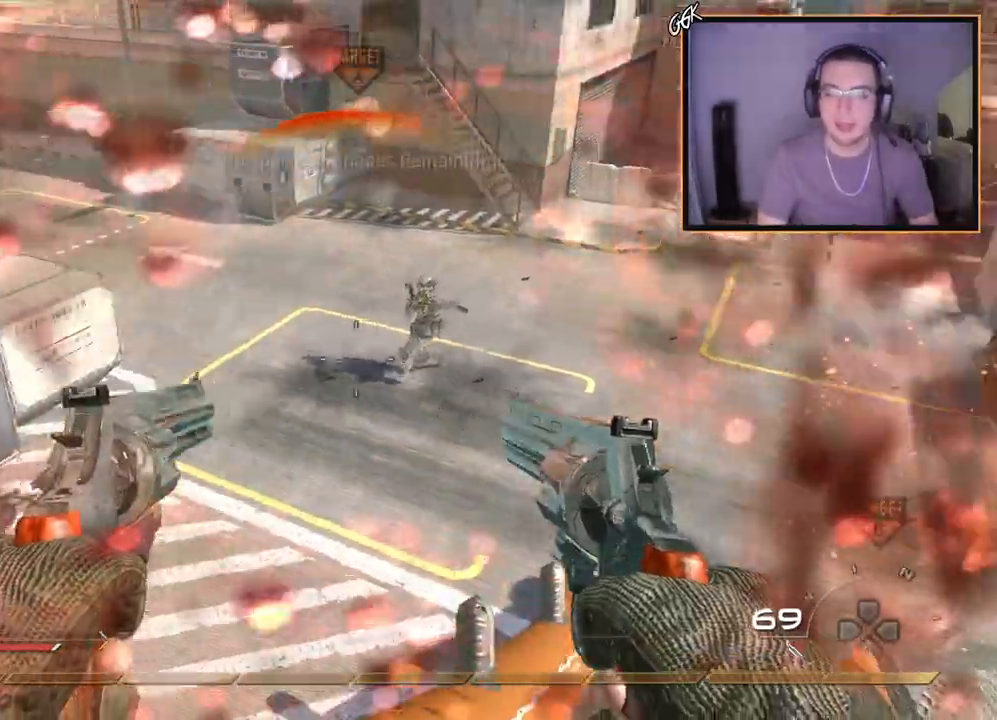
{"buttons": [], "left_stick": "center", "right_stick": "center", "events": [[17, "right_stick", "center"], [134, "L1", "up"], [134, "left_stick", "down"], [267, "left_stick", "center"]]}
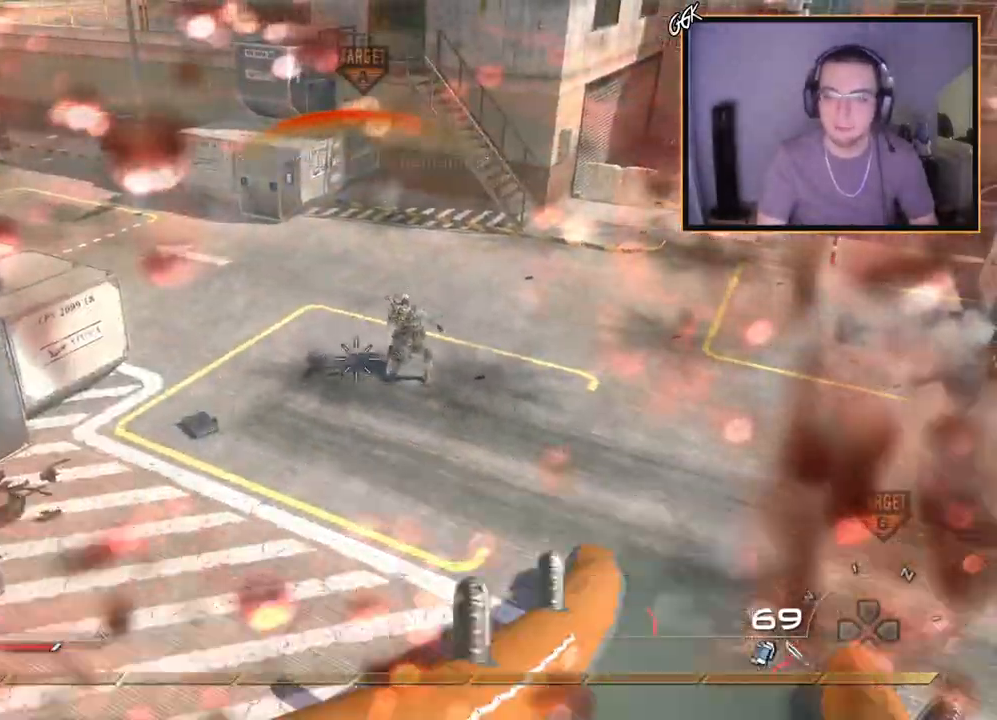
{"buttons": [], "left_stick": "center", "right_stick": "center", "events": [[150, "right_stick", "right"], [267, "left_stick", "right"], [384, "left_stick", "center"], [384, "right_stick", "center"]]}
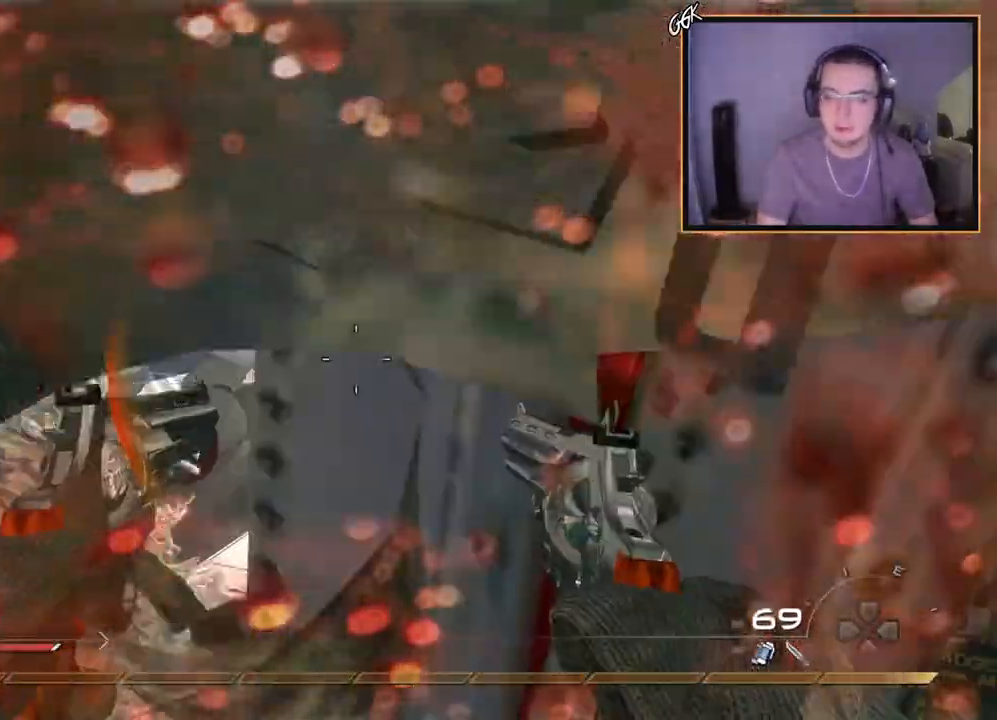
{"buttons": [], "left_stick": "center", "right_stick": "center", "events": [[267, "left_stick", "up"], [417, "left_stick", "center"]]}
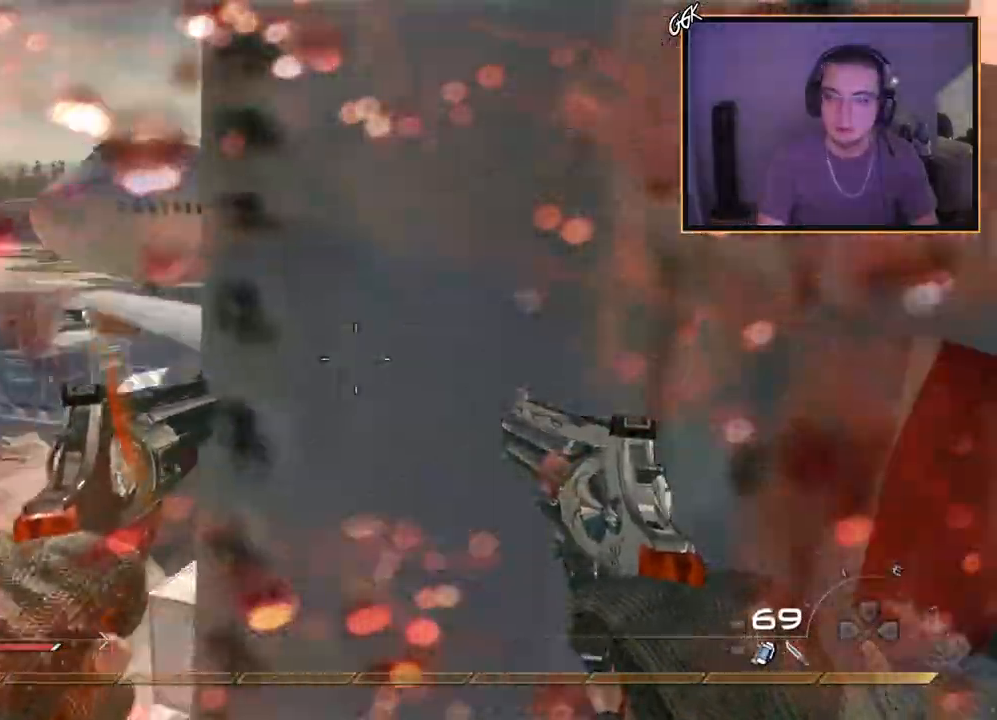
{"buttons": [], "left_stick": "up-right", "right_stick": "right", "events": [[133, "left_stick", "up-right"], [200, "CROSS", "down"], [350, "CROSS", "up"], [434, "right_stick", "right"]]}
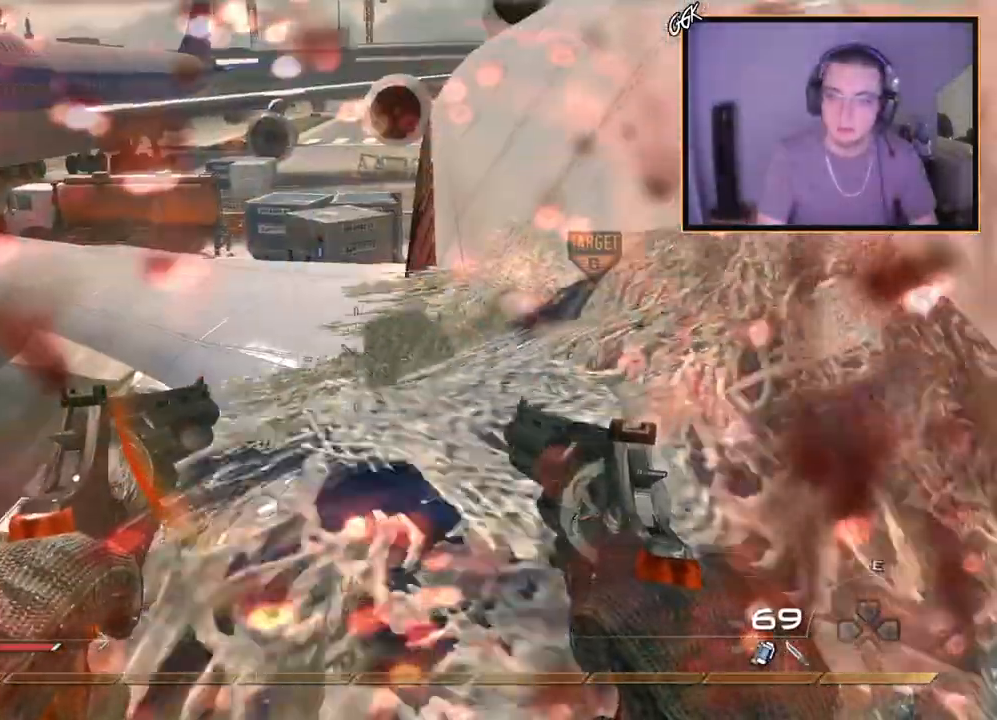
{"buttons": [], "left_stick": "center", "right_stick": "center", "events": [[17, "right_stick", "center"], [117, "left_stick", "center"], [284, "right_stick", "right"], [334, "right_stick", "center"]]}
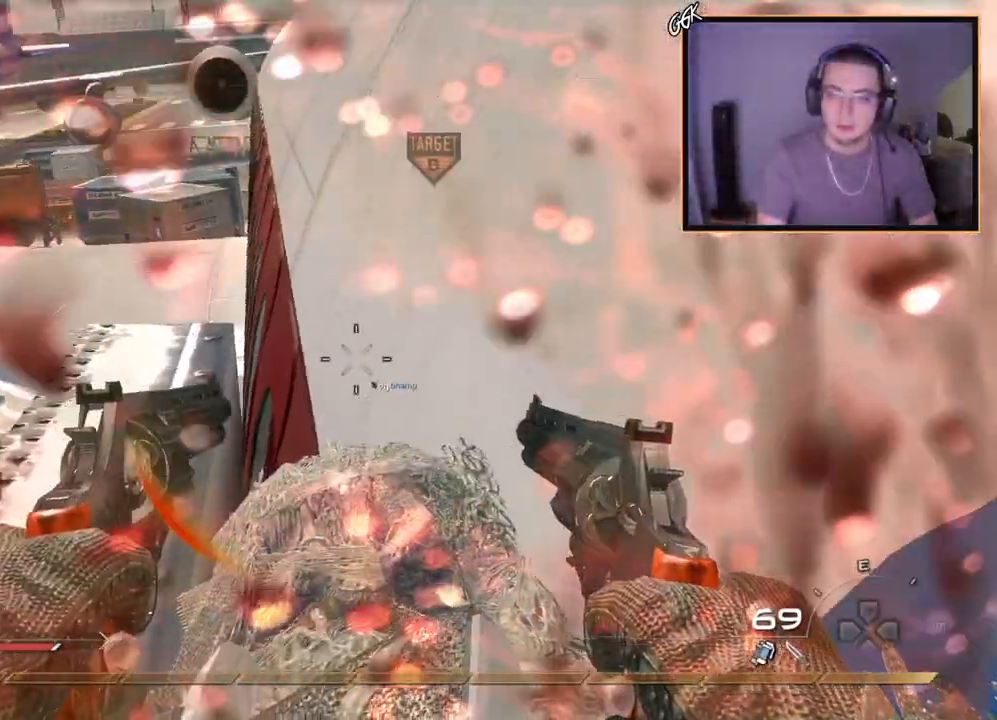
{"buttons": [], "left_stick": "down-left", "right_stick": "center", "events": [[100, "right_stick", "down-right"], [267, "left_stick", "down-left"], [283, "right_stick", "center"], [350, "CROSS", "down"], [500, "CROSS", "up"]]}
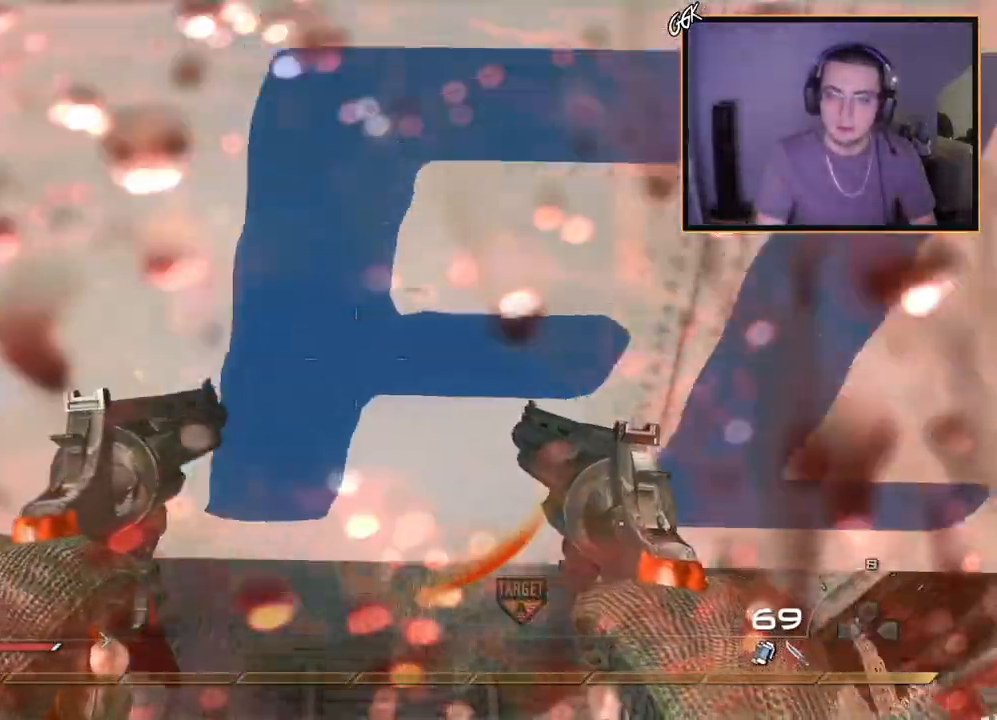
{"buttons": [], "left_stick": "up-left", "right_stick": "center", "events": [[151, "left_stick", "up-left"]]}
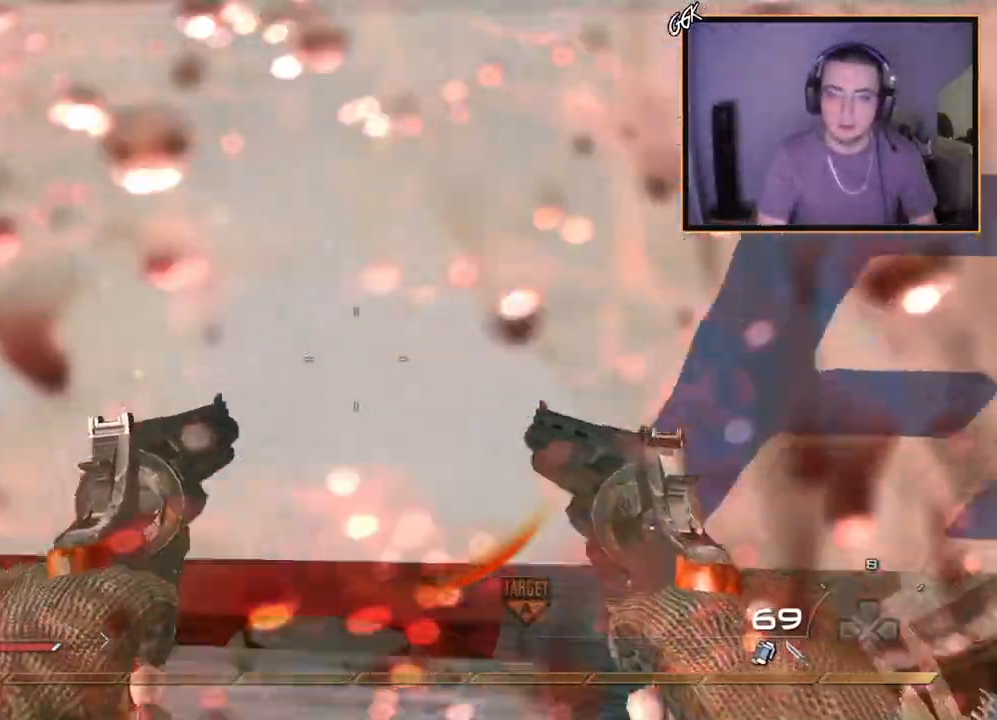
{"buttons": [], "left_stick": "center", "right_stick": "center", "events": [[17, "left_stick", "center"], [217, "right_stick", "up-right"], [283, "left_stick", "down-left"], [317, "right_stick", "center"], [400, "left_stick", "center"]]}